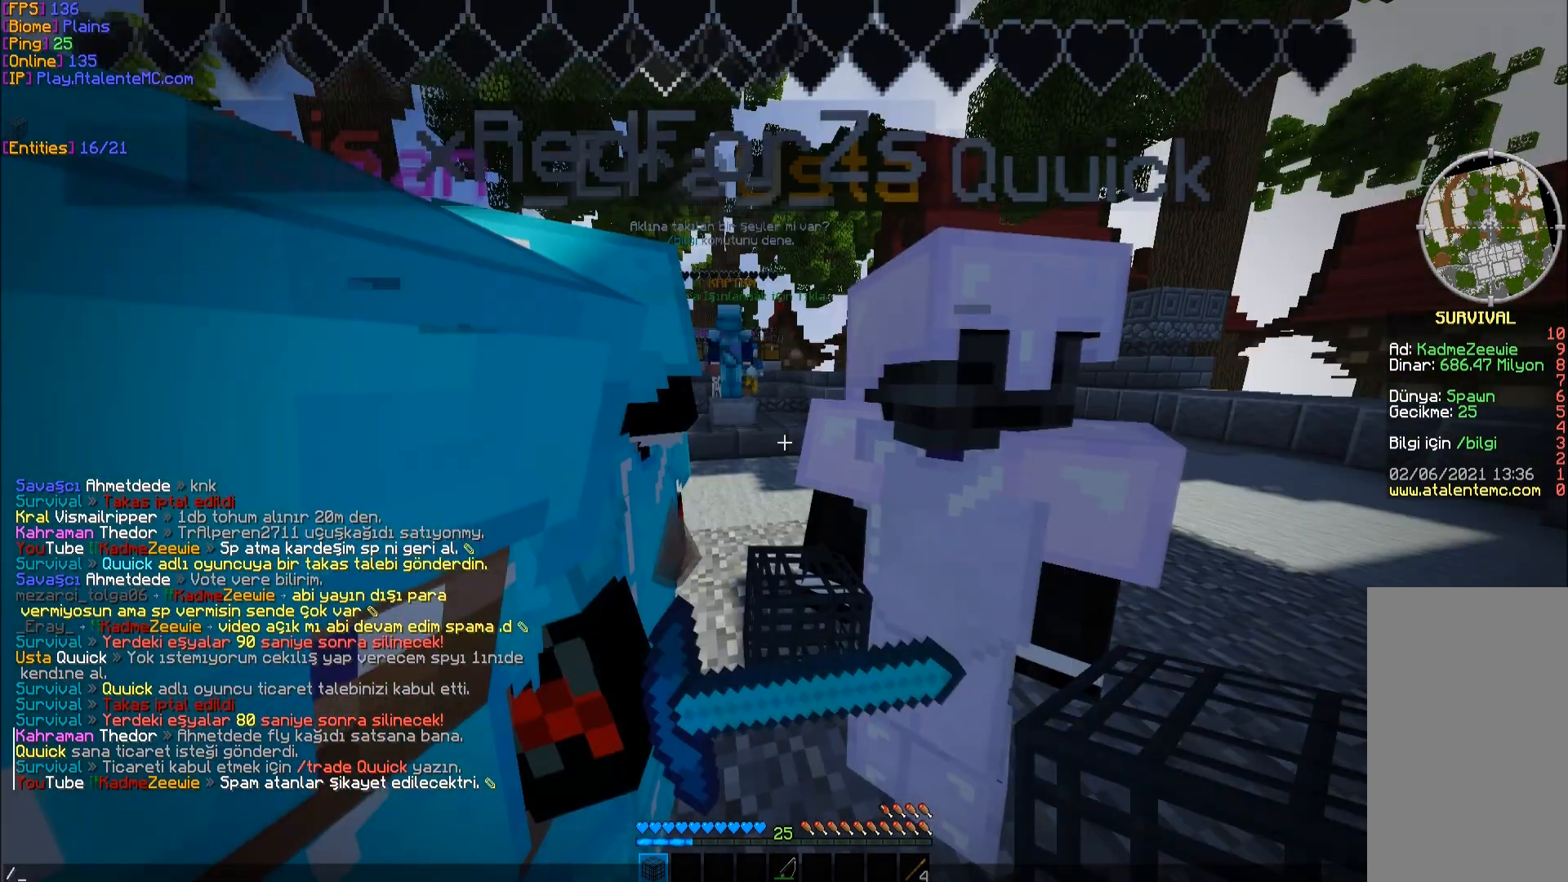
Gameplay with keyboard and mouse; each line is a JSON object with the keys and mouse buttons held at the frame after it. "events" lists presses ("down") and releases ("up") of "a", "d", "s", "space", "w", "mouse_left" and "mouse_right" between this image and that frame as [ms after this image, input, new state], when the widget could be followed in between. "mouse_left", "mouse_right" = the "left", "right" buttons of the "mouse" list. No other keys are recorded. Fast repeated clicks can show as one long hold. Mouse movement is not recorded.
{"keys": [], "mouse": [], "events": []}
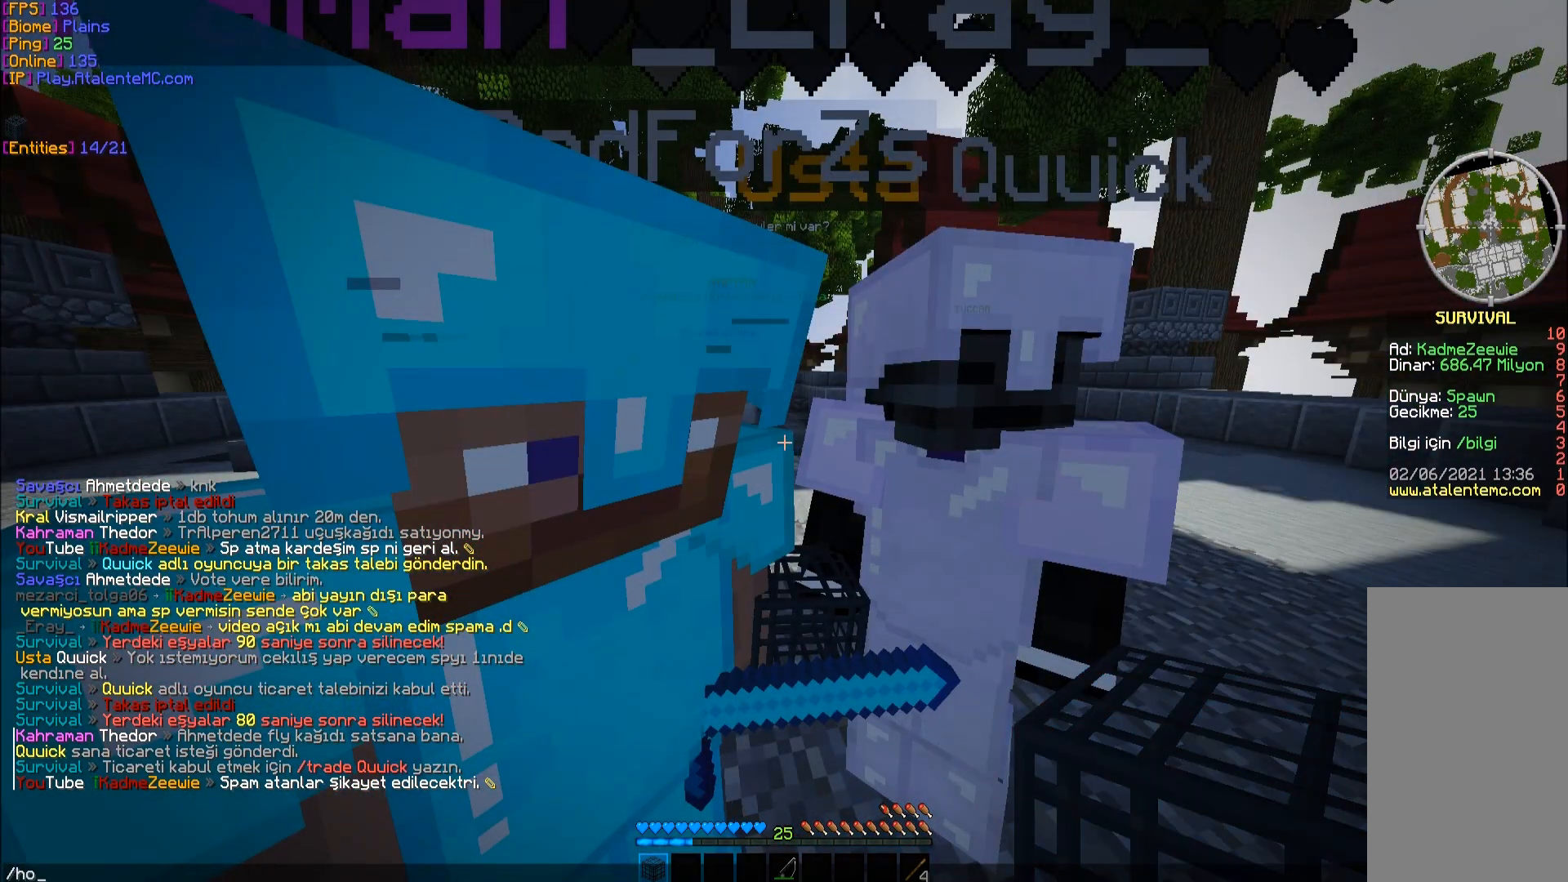
{"keys": ["w"], "mouse": []}
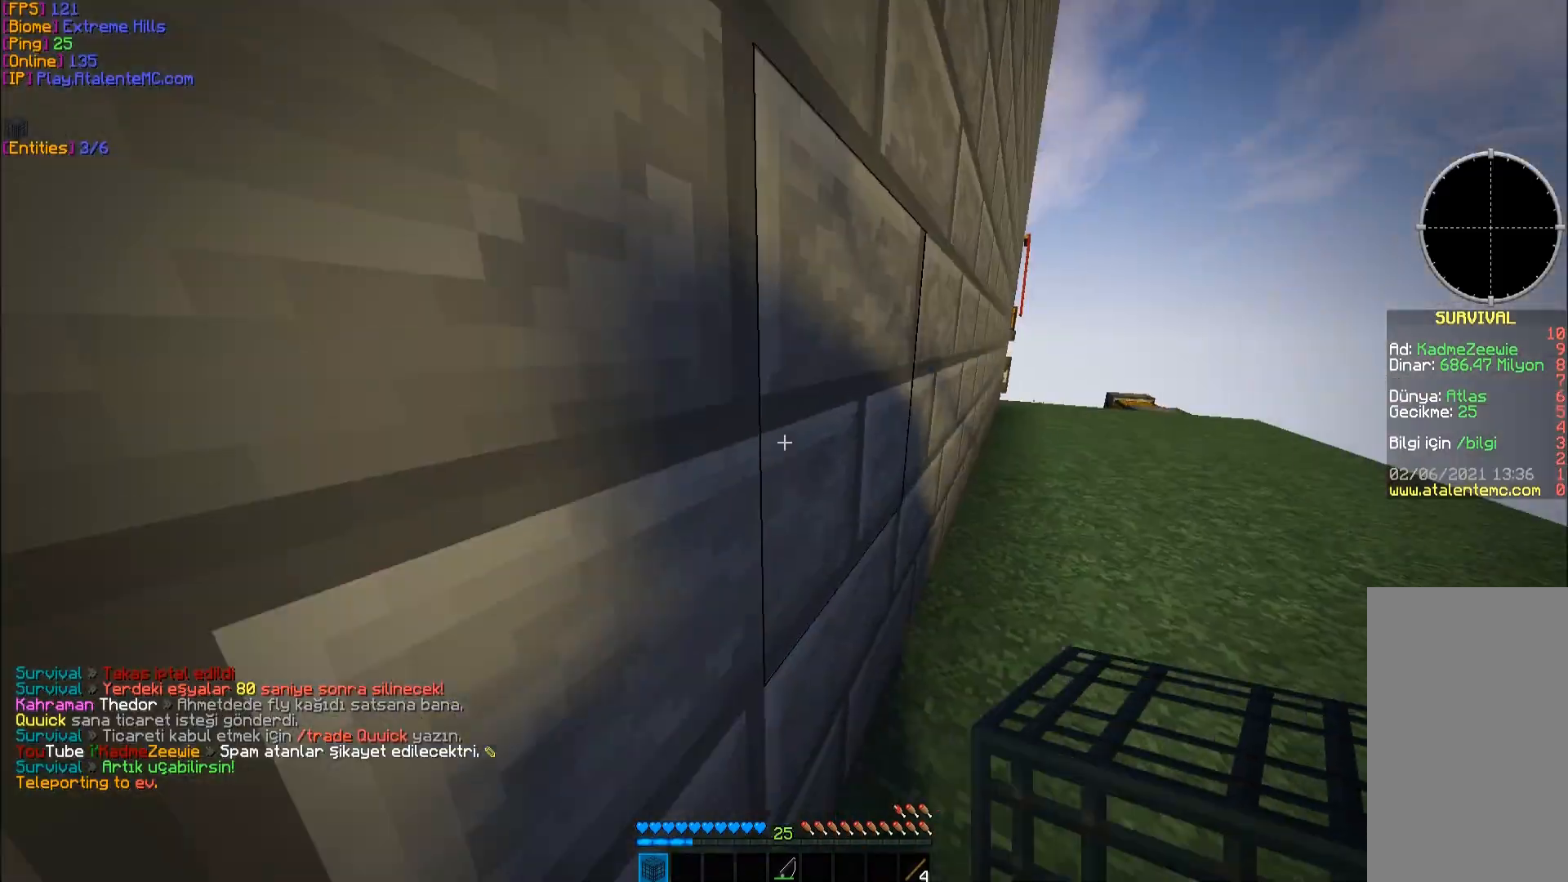
{"keys": ["w"], "mouse": [], "events": []}
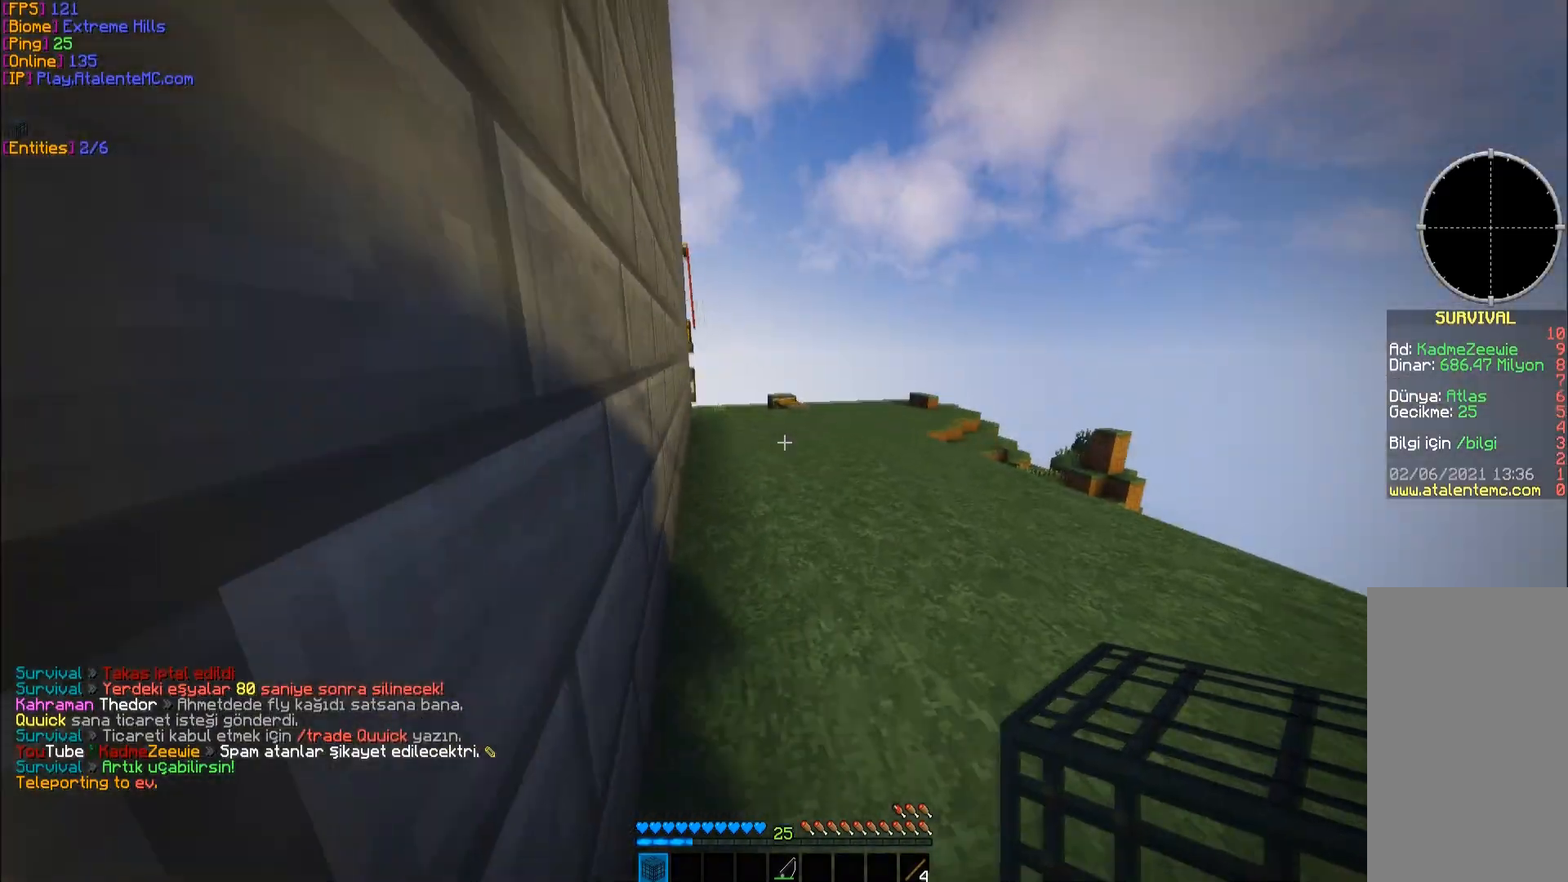
{"keys": ["w"], "mouse": [], "events": []}
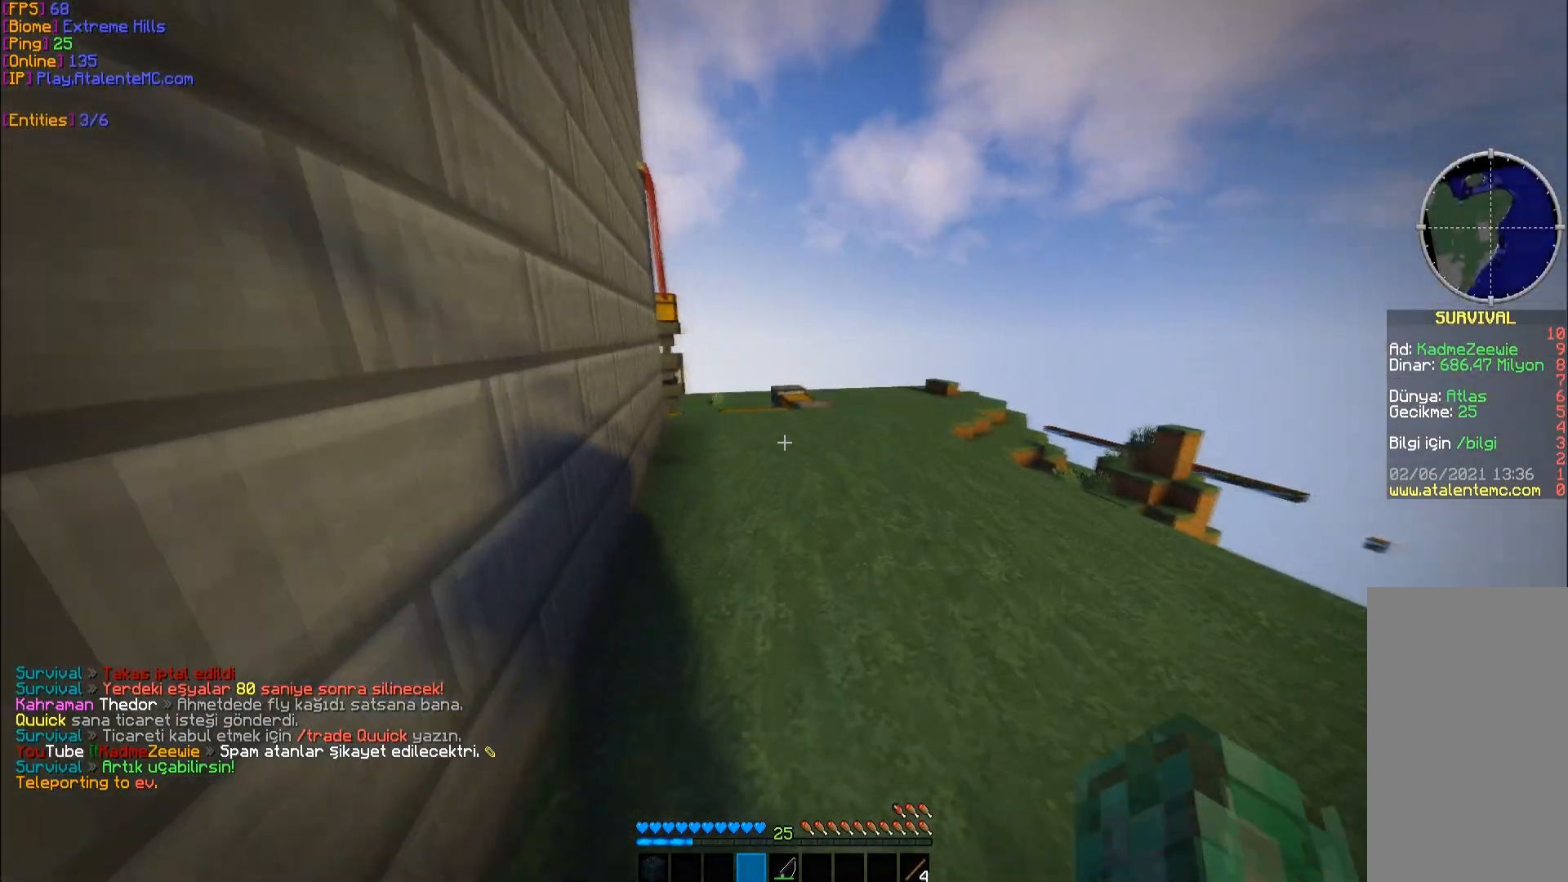
{"keys": ["w"], "mouse": [], "events": [[333, "space", "down"], [500, "space", "up"]]}
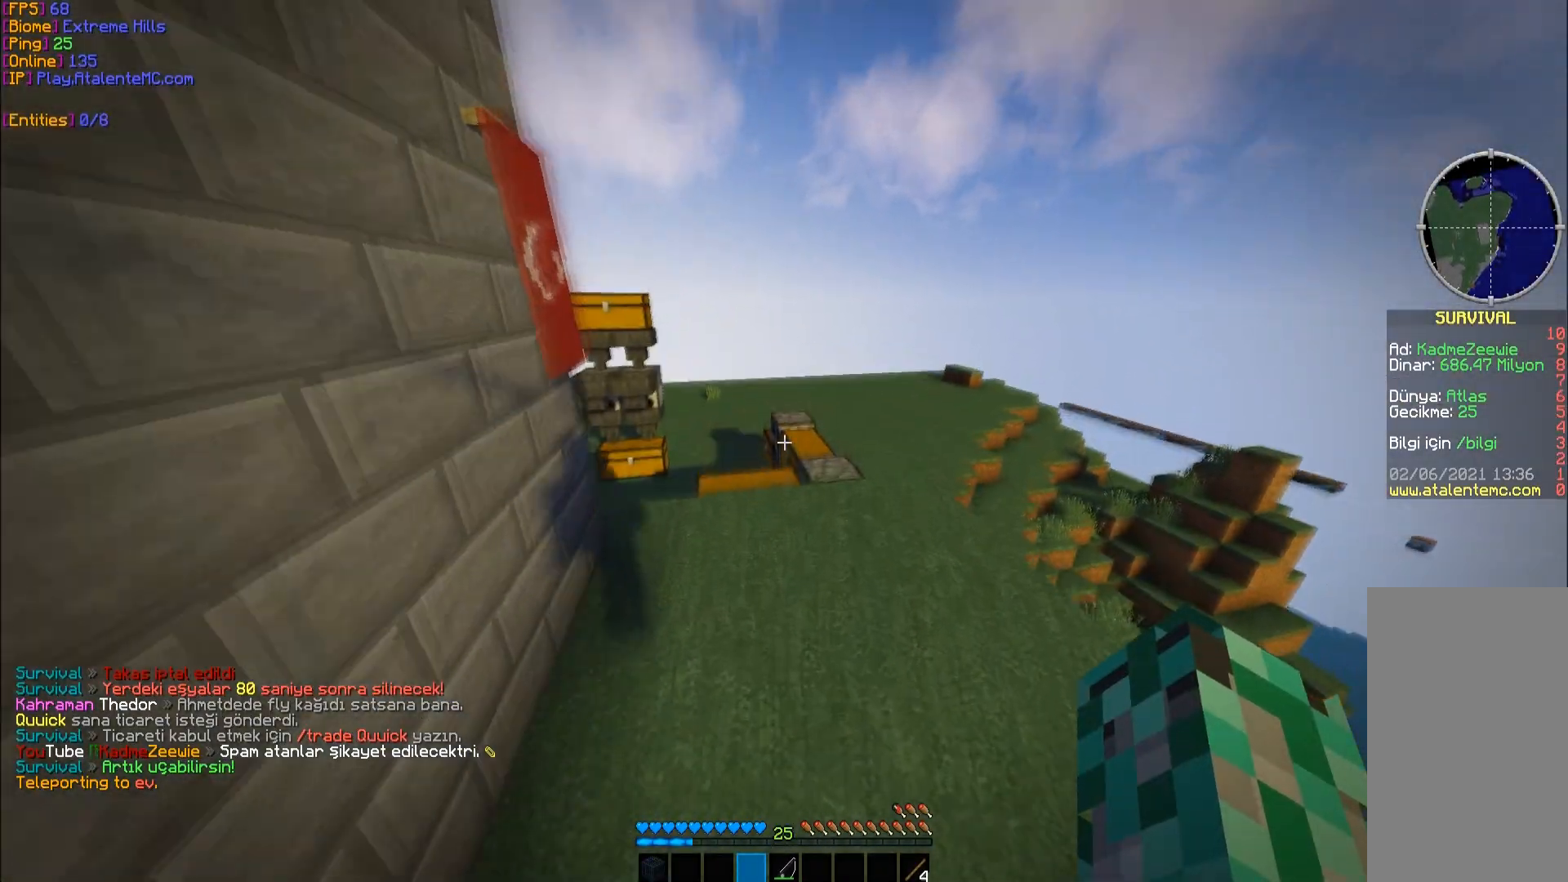
{"keys": ["w"], "mouse": [], "events": []}
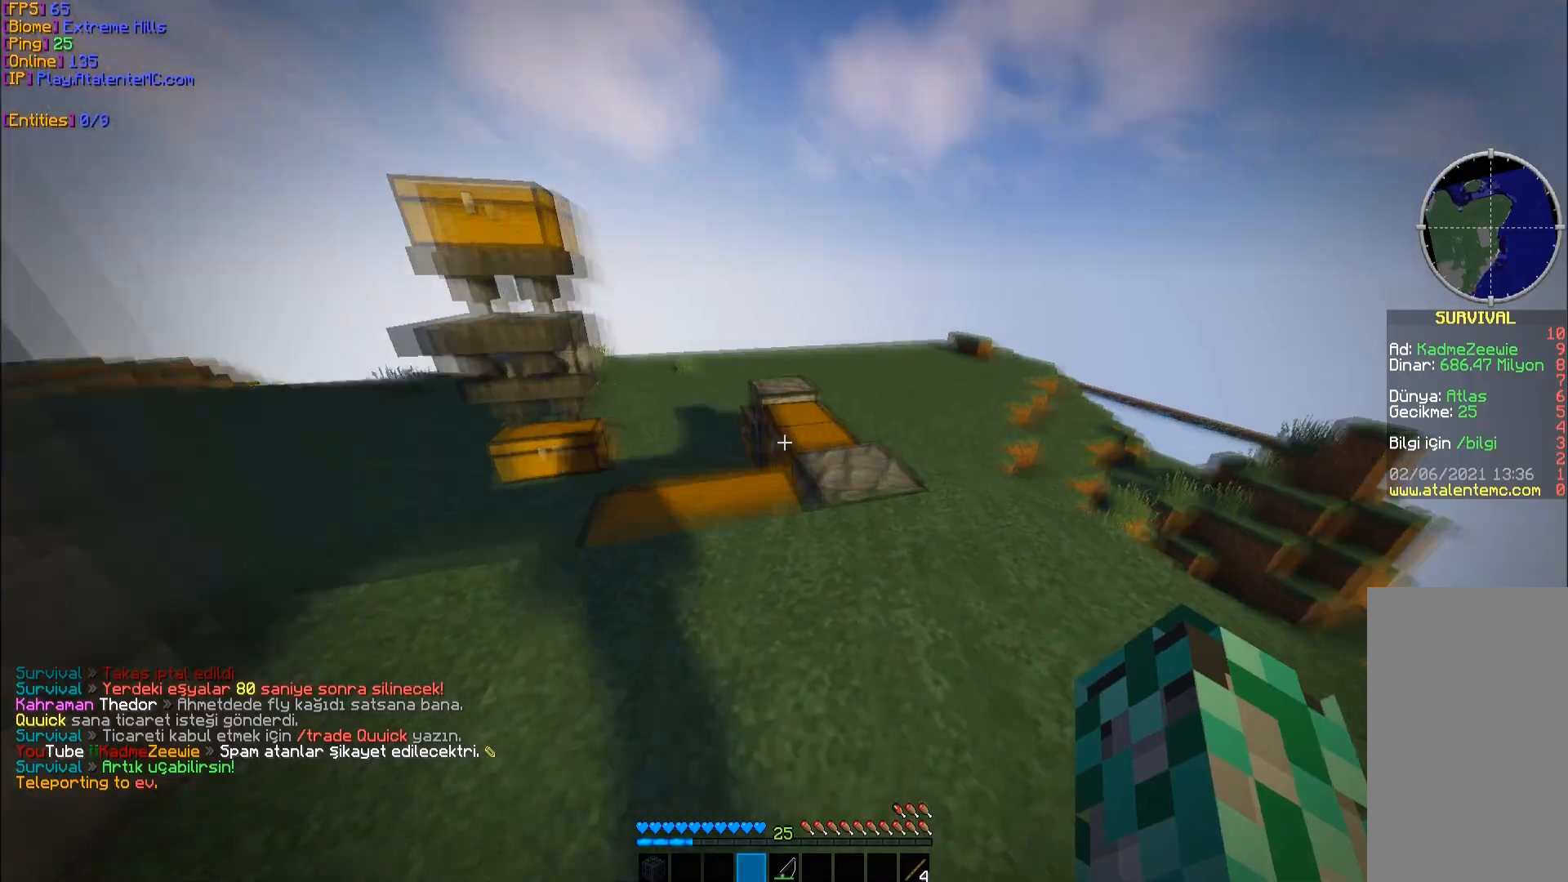
{"keys": [], "mouse": [], "events": [[150, "mouse_right", "down"], [233, "w", "up"], [300, "mouse_right", "up"]]}
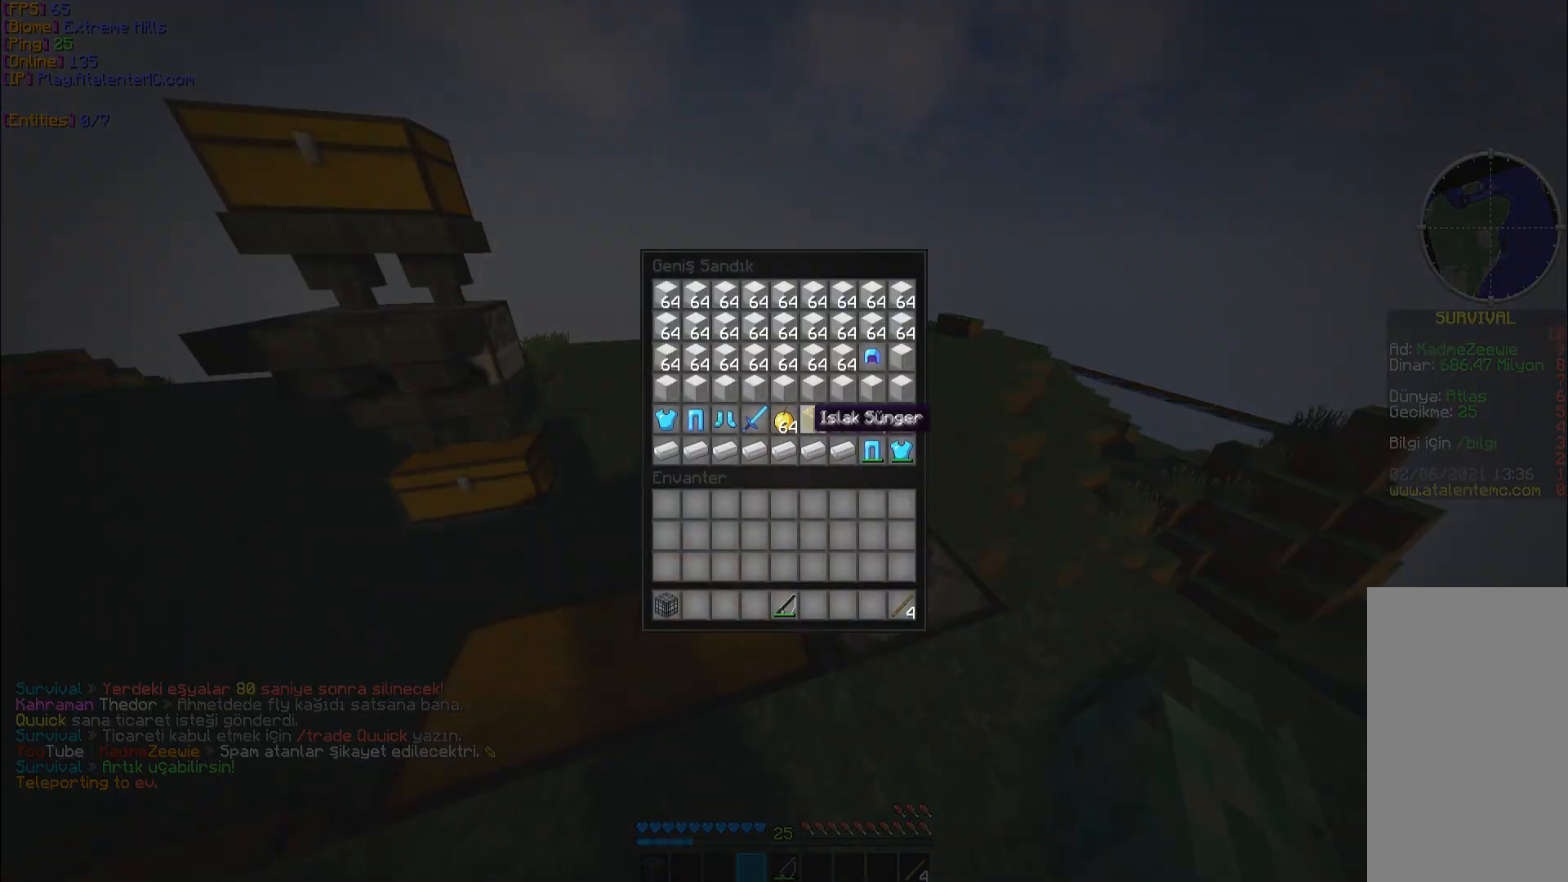
{"keys": [], "mouse": [], "events": []}
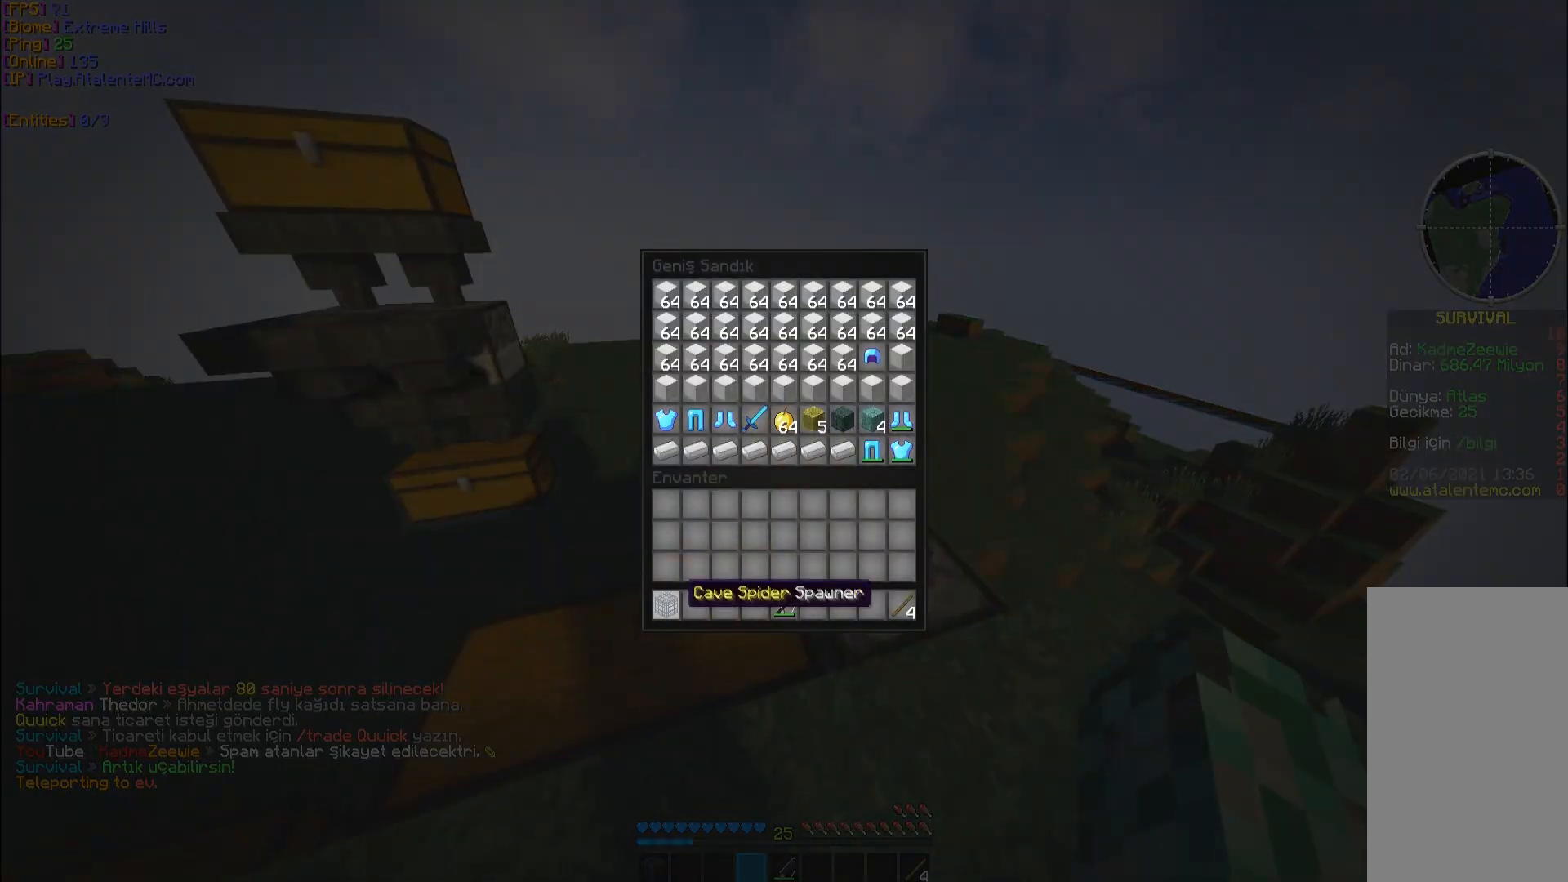
{"keys": ["w"], "mouse": [], "events": [[350, "a", "down"], [350, "w", "down"], [467, "a", "up"]]}
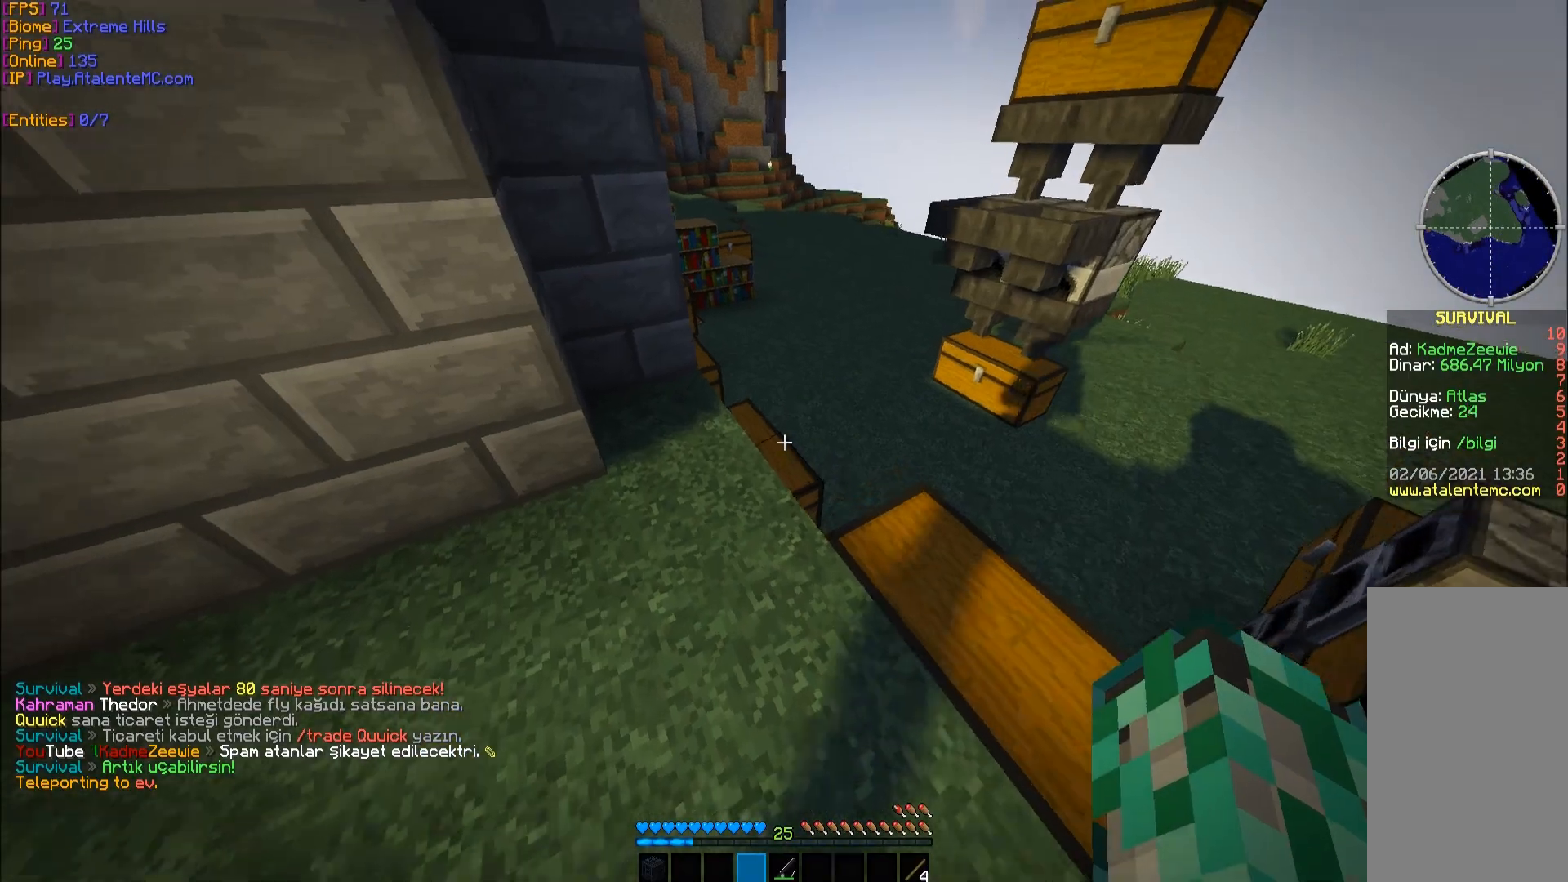
{"keys": [], "mouse": [], "events": [[117, "d", "down"], [283, "d", "up"], [283, "w", "up"], [333, "mouse_right", "down"], [483, "mouse_right", "up"]]}
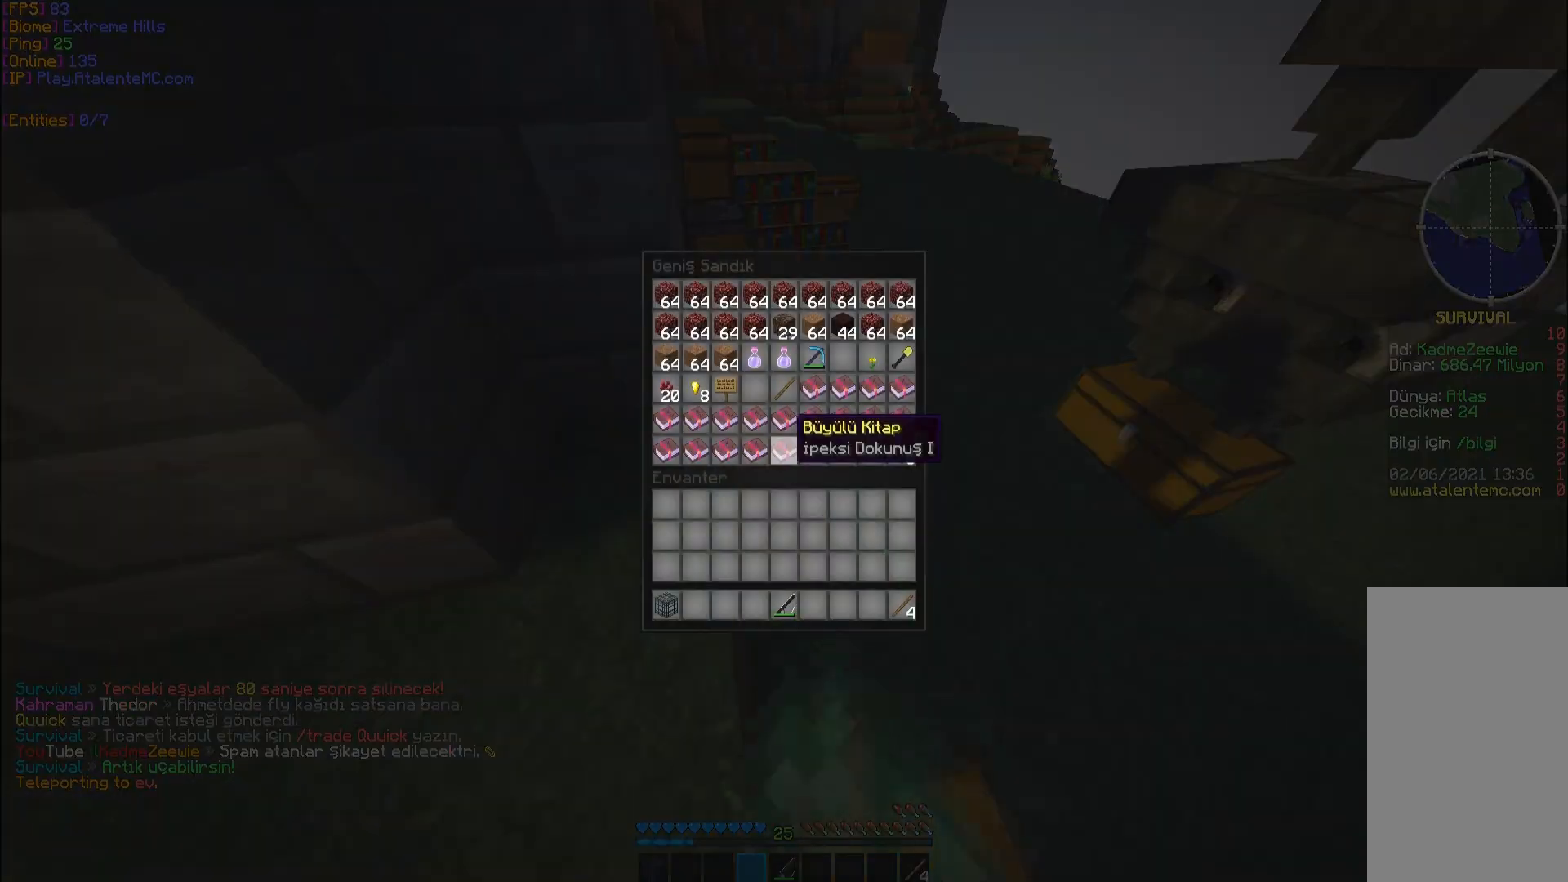
{"keys": [], "mouse": [], "events": []}
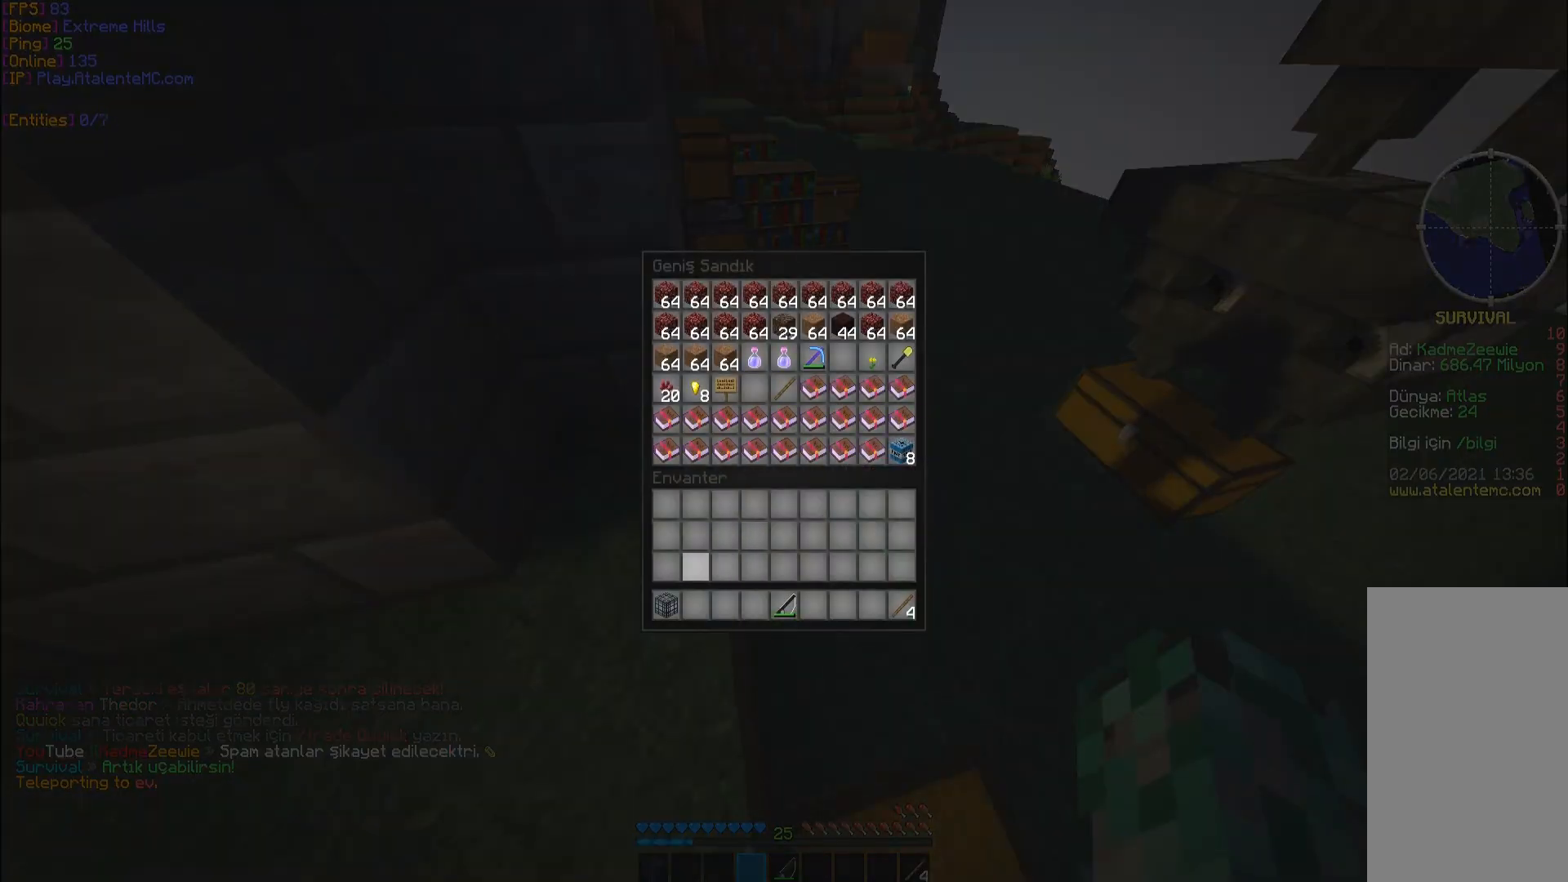
{"keys": [], "mouse": [], "events": [[267, "mouse_left", "down"], [317, "mouse_left", "up"]]}
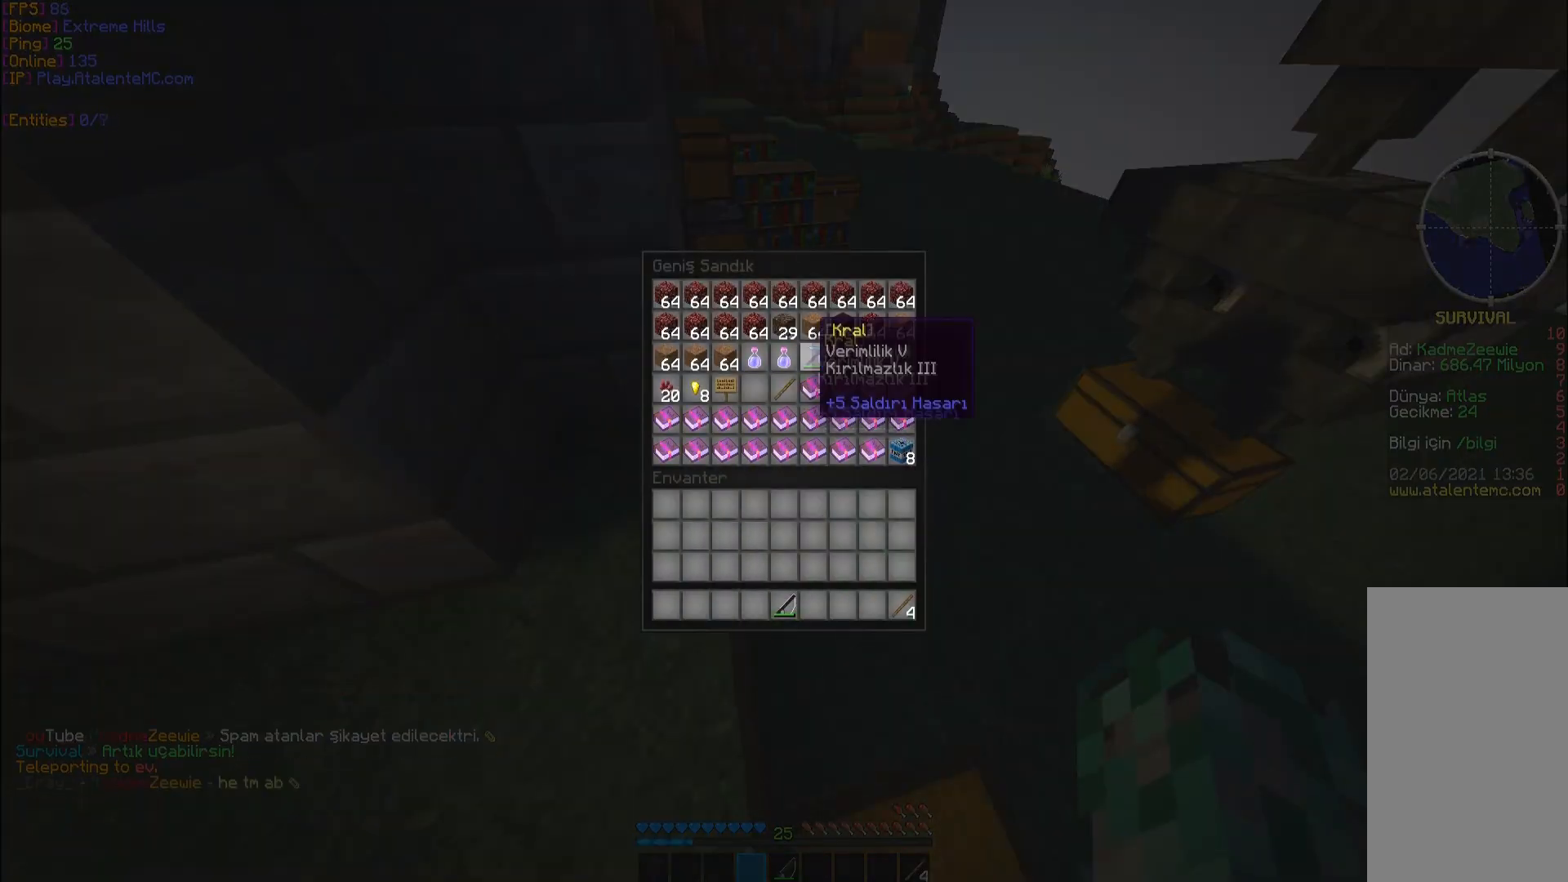
{"keys": [], "mouse": [], "events": []}
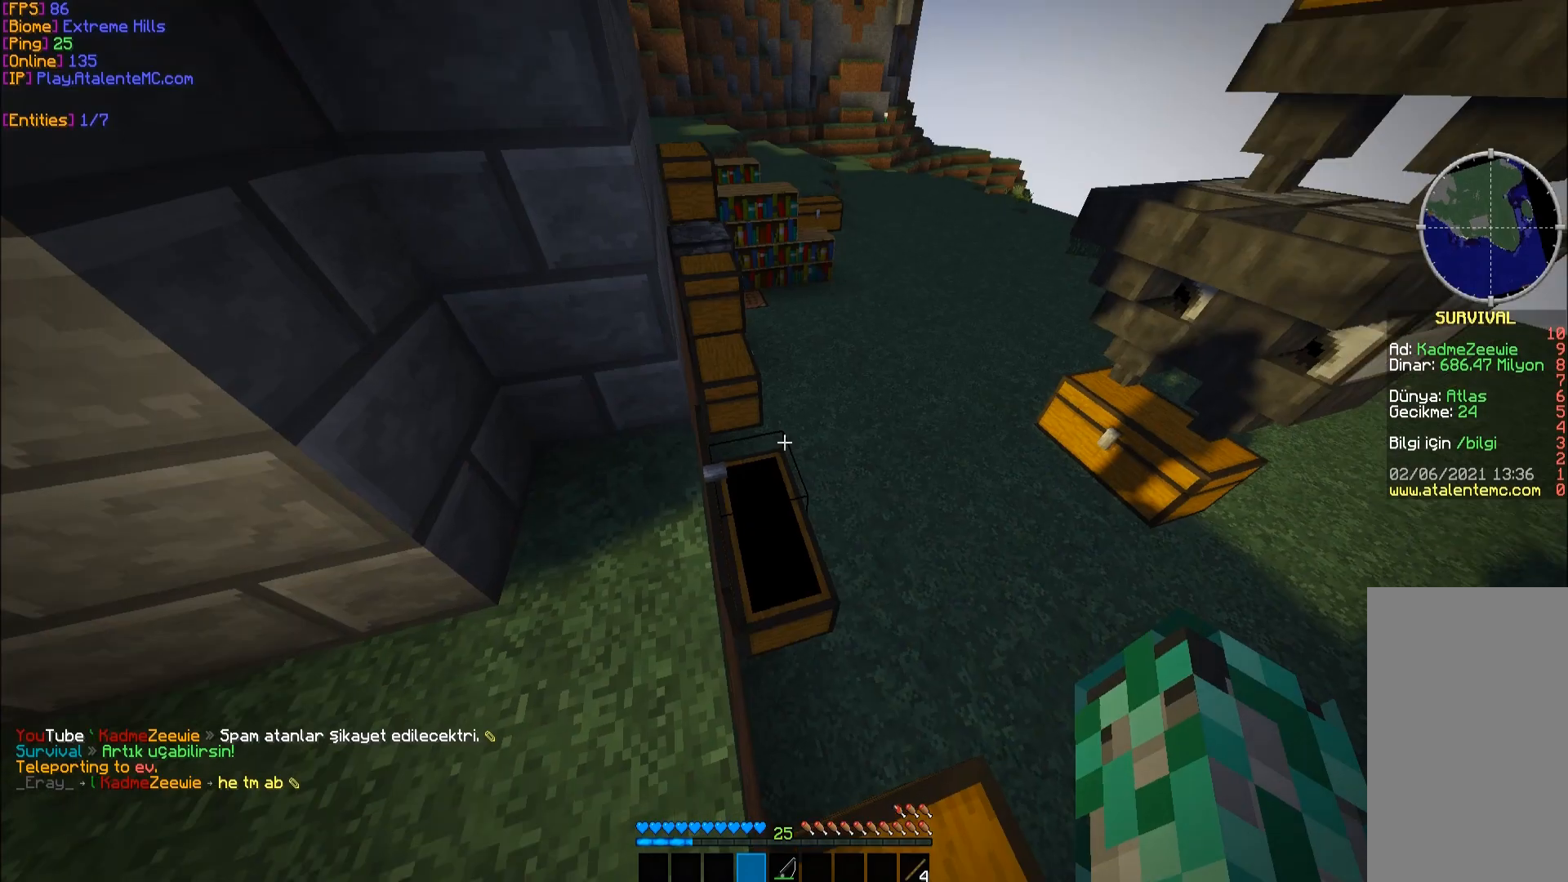
{"keys": [], "mouse": [], "events": [[133, "s", "down"], [367, "s", "up"]]}
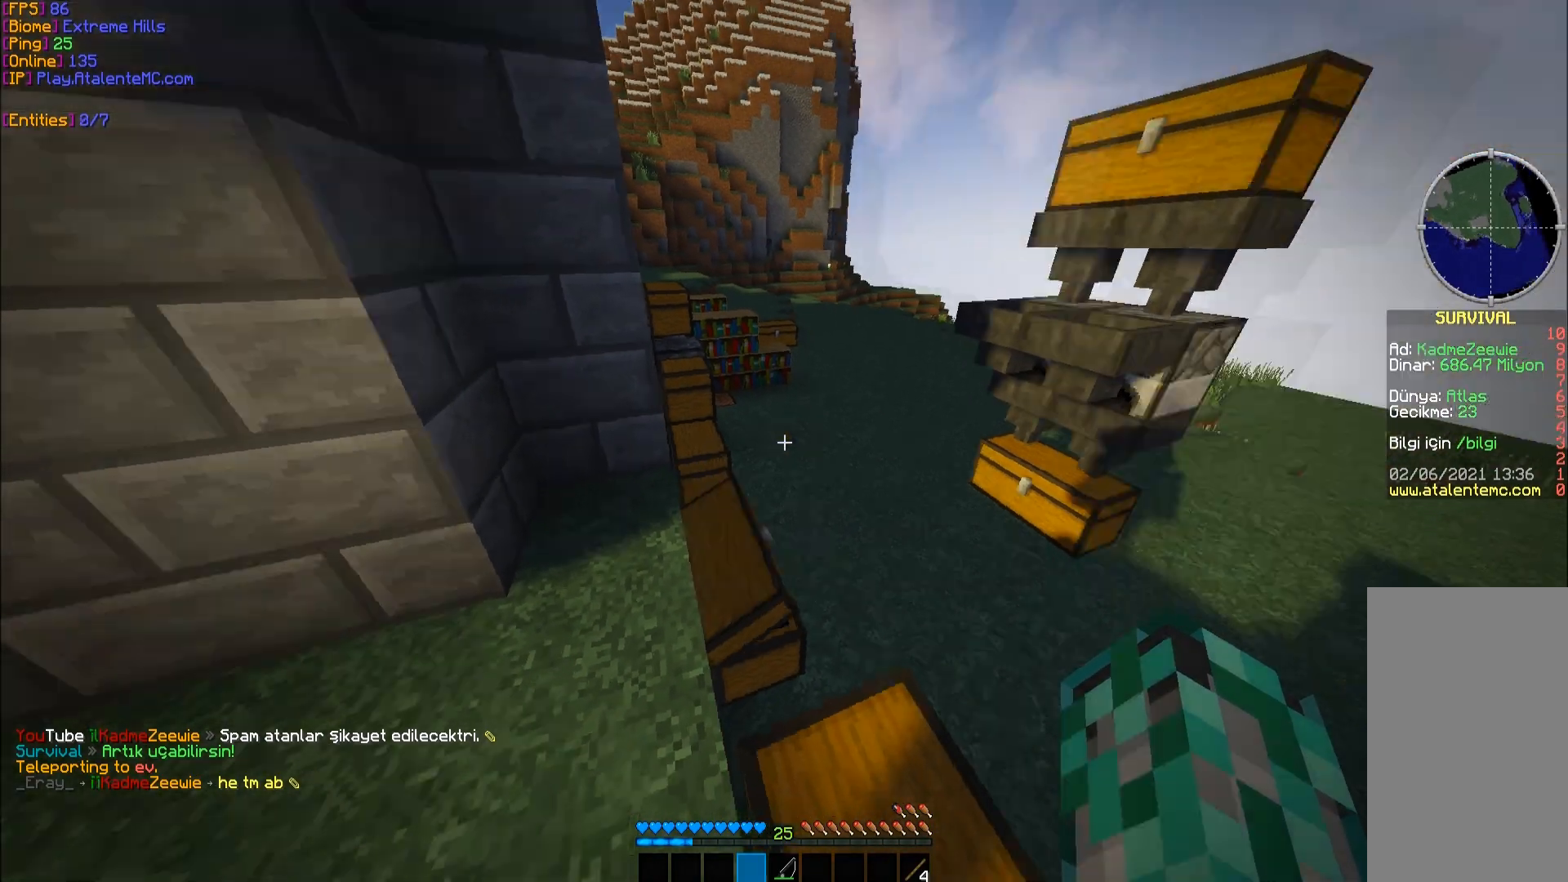
{"keys": ["w"], "mouse": [], "events": [[200, "w", "down"]]}
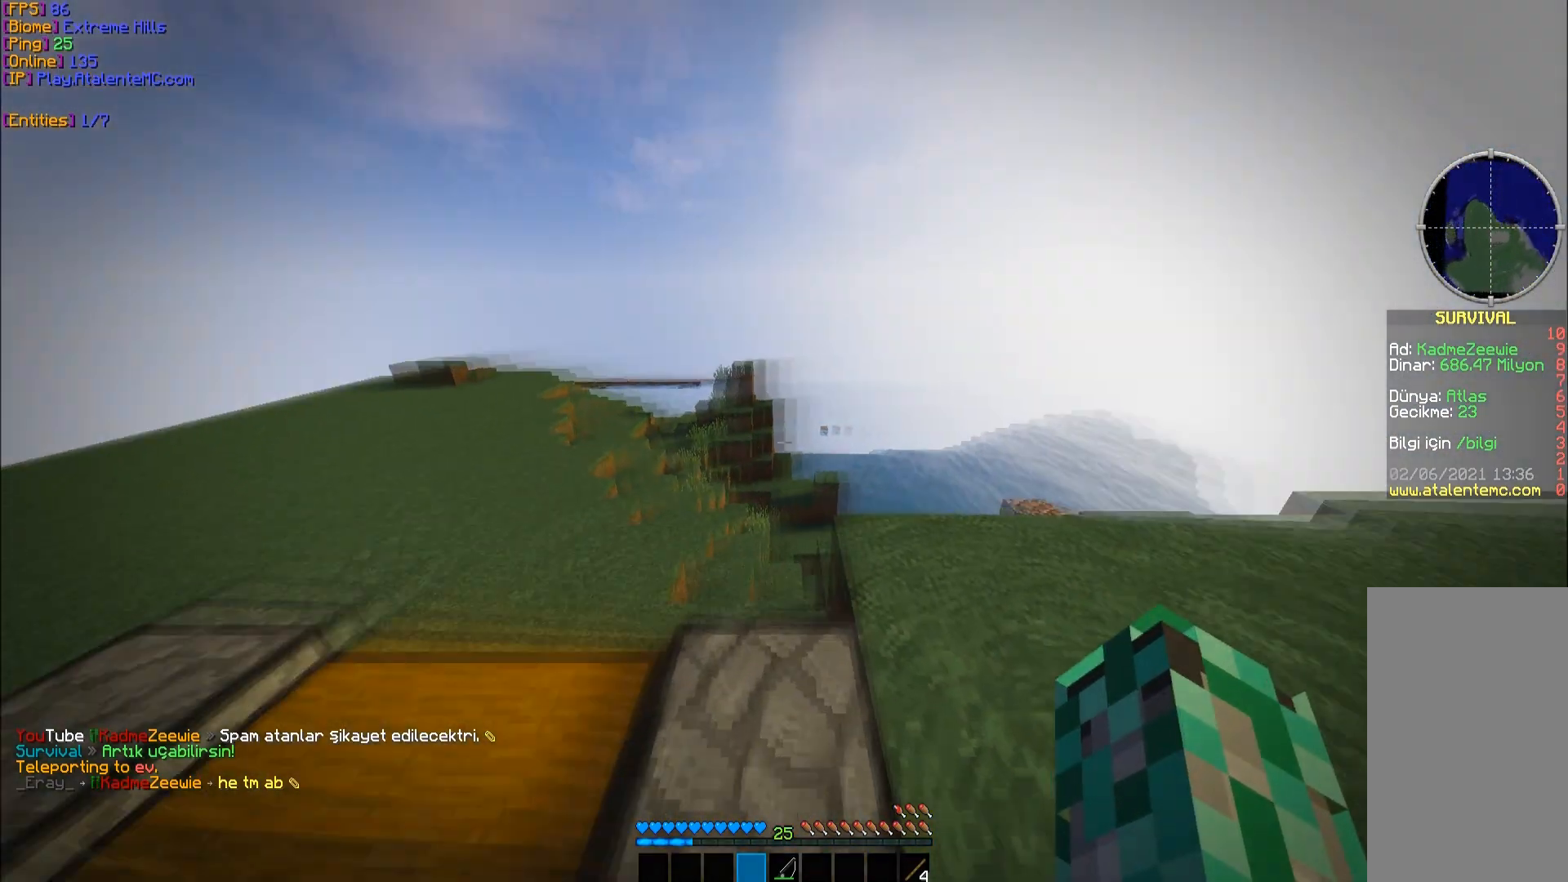
{"keys": ["d"], "mouse": [], "events": [[317, "w", "up"], [450, "d", "down"]]}
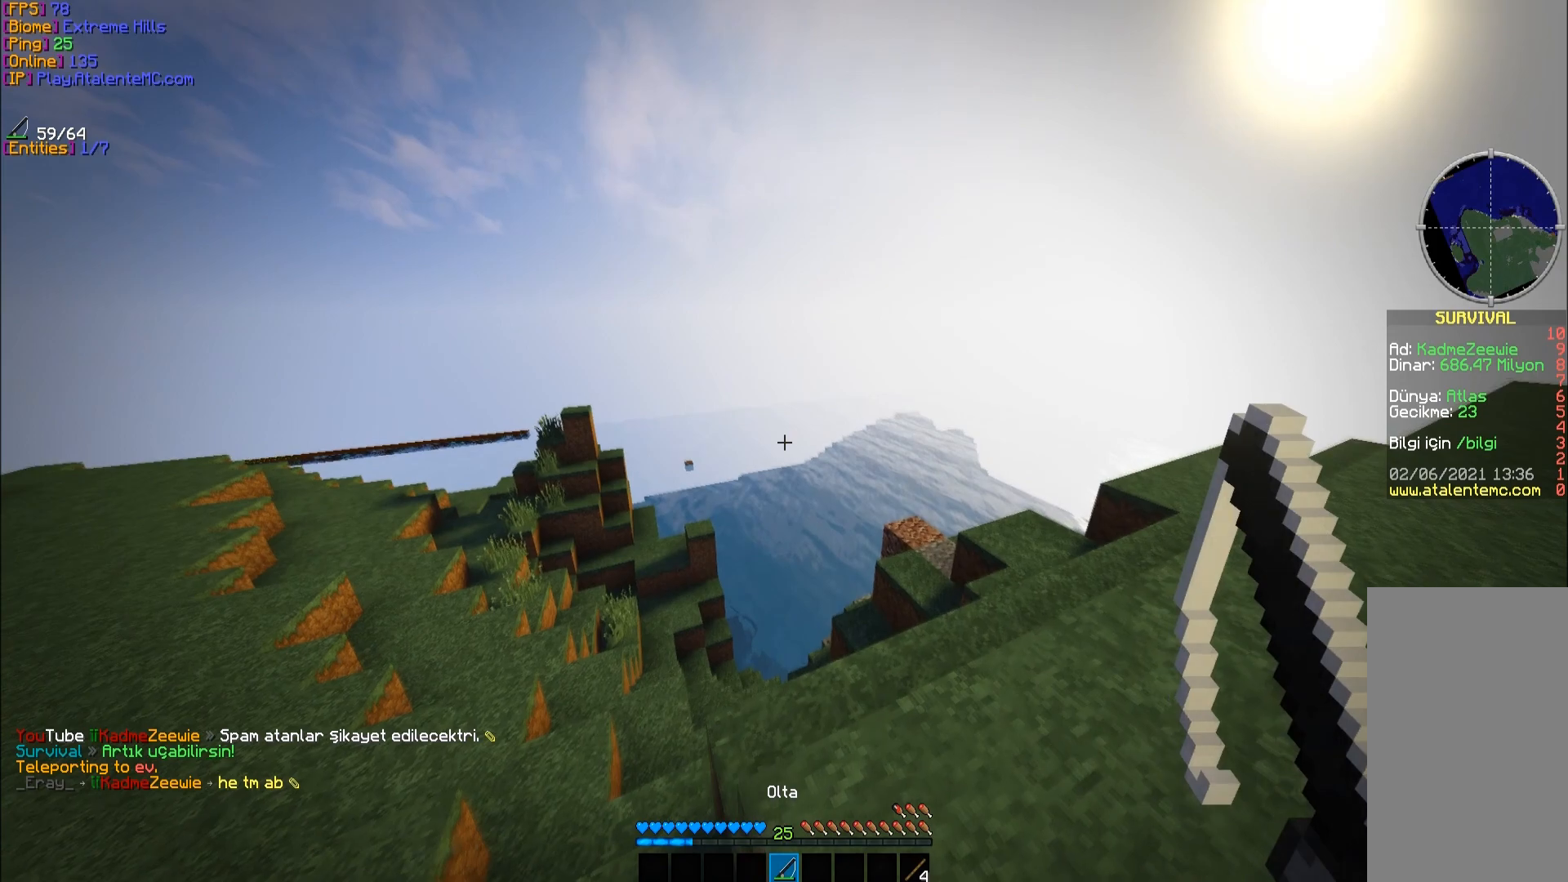
{"keys": ["w"], "mouse": [], "events": [[100, "w", "down"], [217, "d", "up"], [267, "w", "up"], [450, "w", "down"]]}
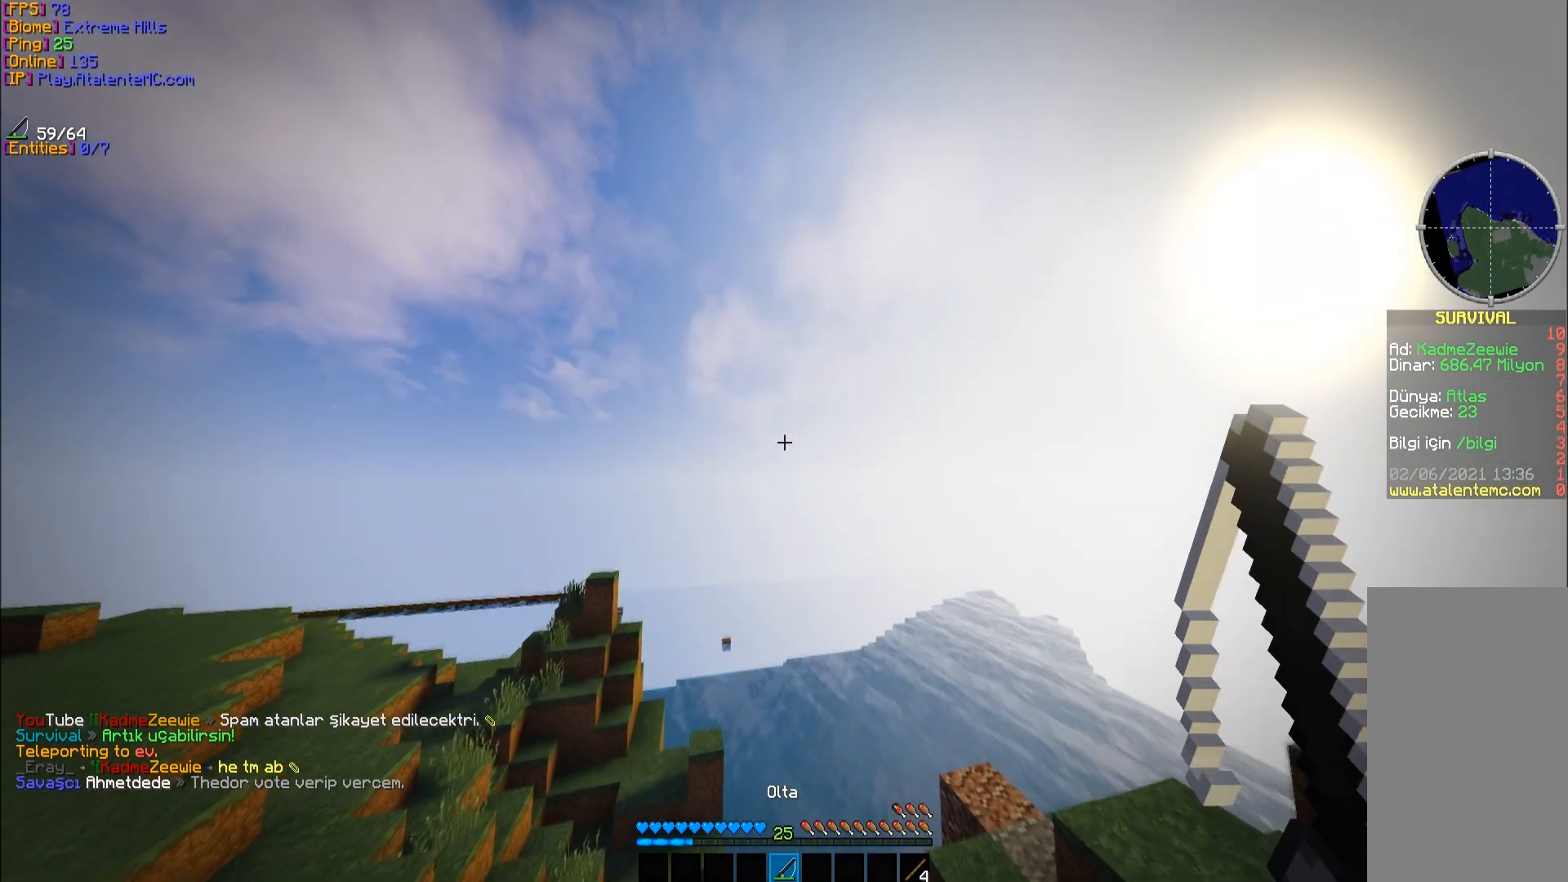
{"keys": [], "mouse": [], "events": [[67, "w", "up"]]}
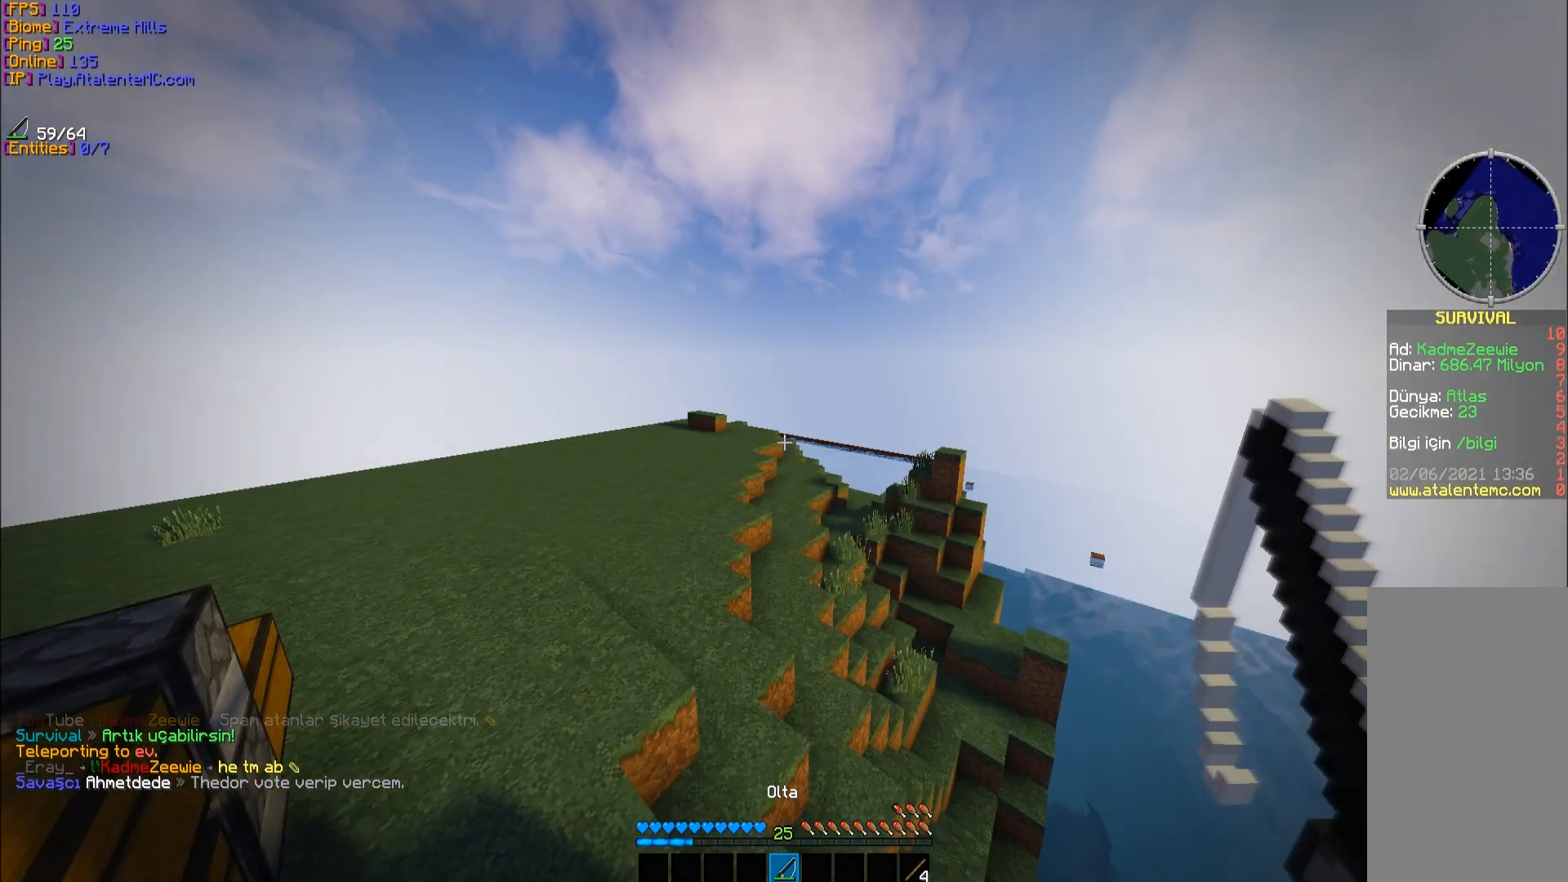
{"keys": [], "mouse": [], "events": []}
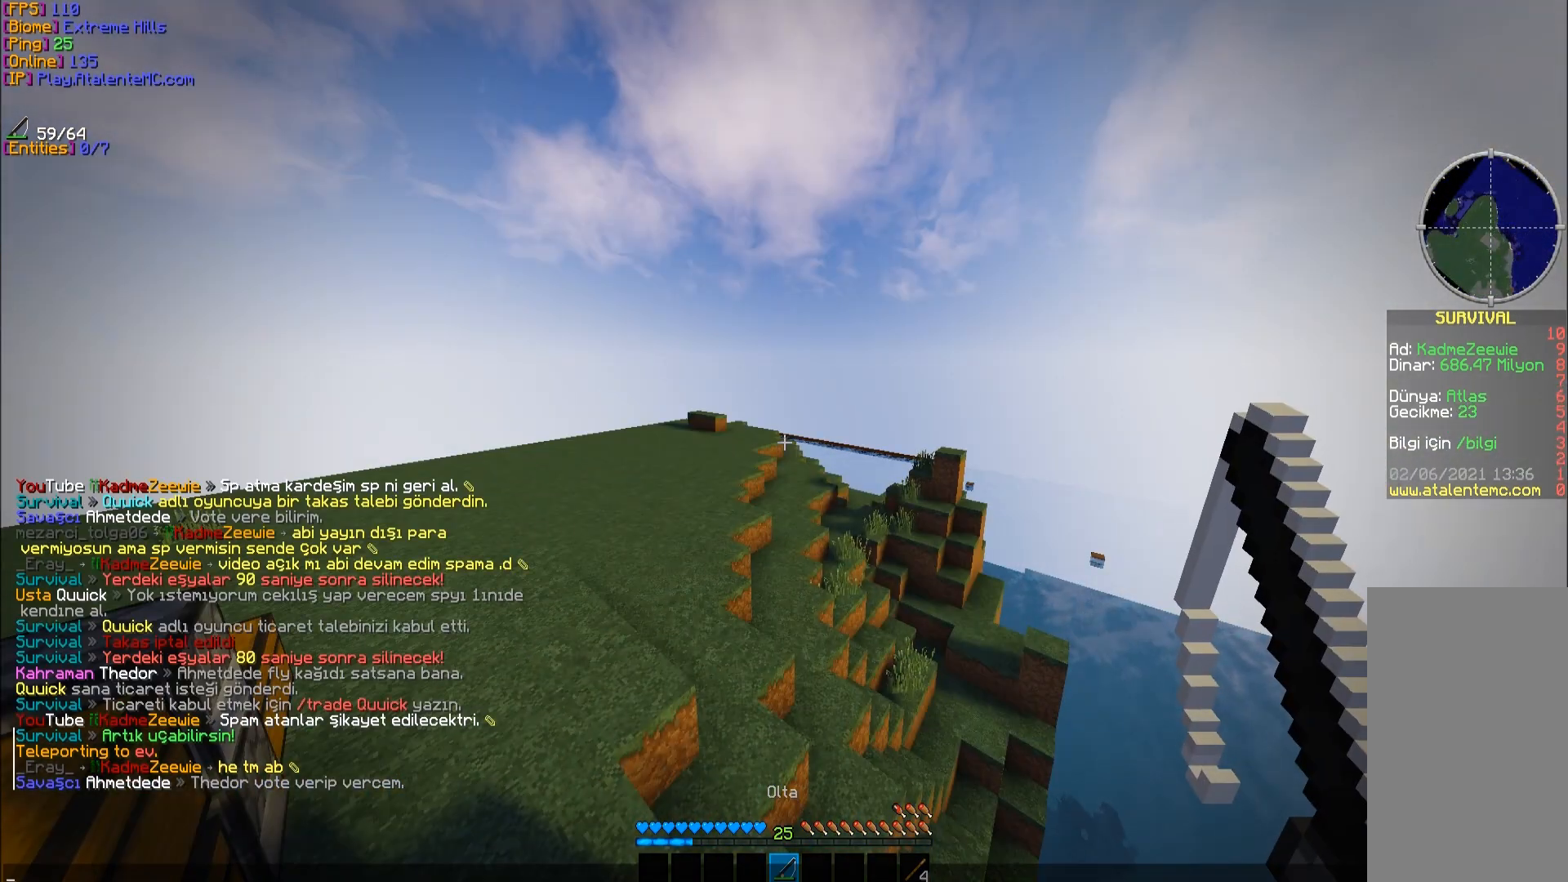
{"keys": [], "mouse": [], "events": []}
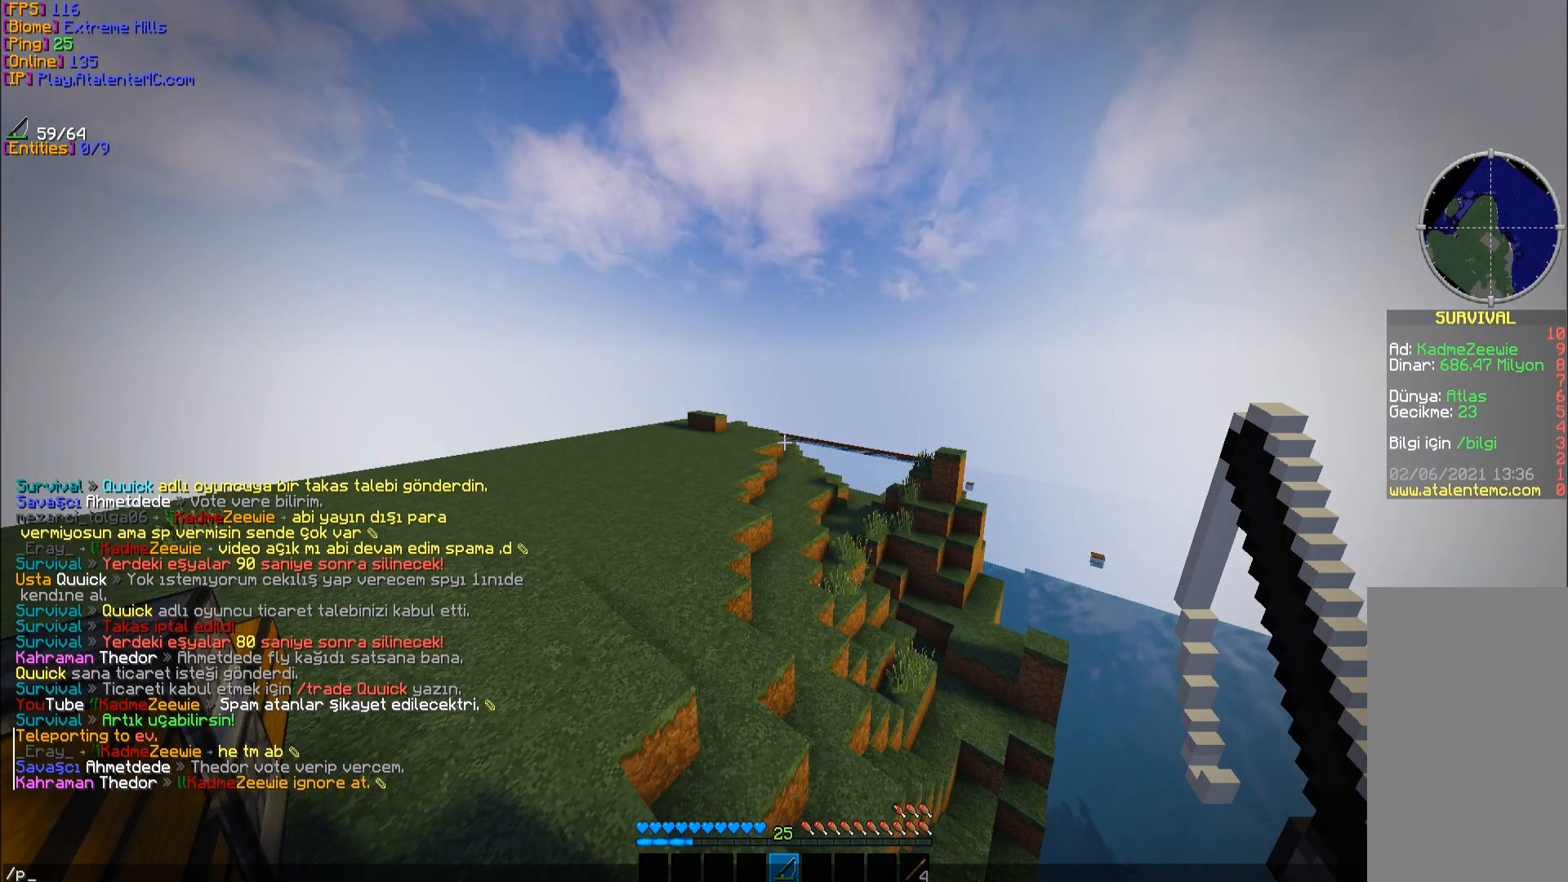
{"keys": [], "mouse": [], "events": []}